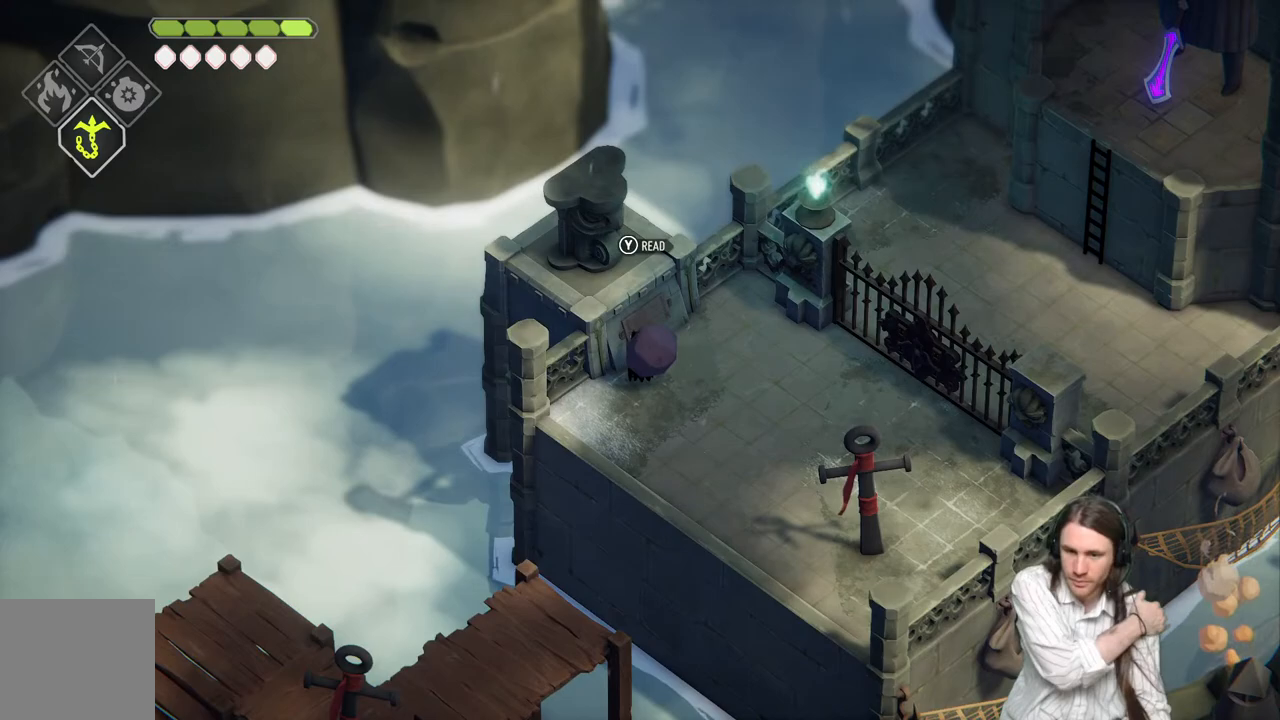
Gameplay with a controller (Xbox layout); each line is a JSON object with the inputs held at the frame after it. "events" lists button and stick changes between this image and that frame as [ms after this image, input, new state], when the widget could be followed in between.
{"buttons": [], "left_stick": "center", "right_stick": "center", "events": []}
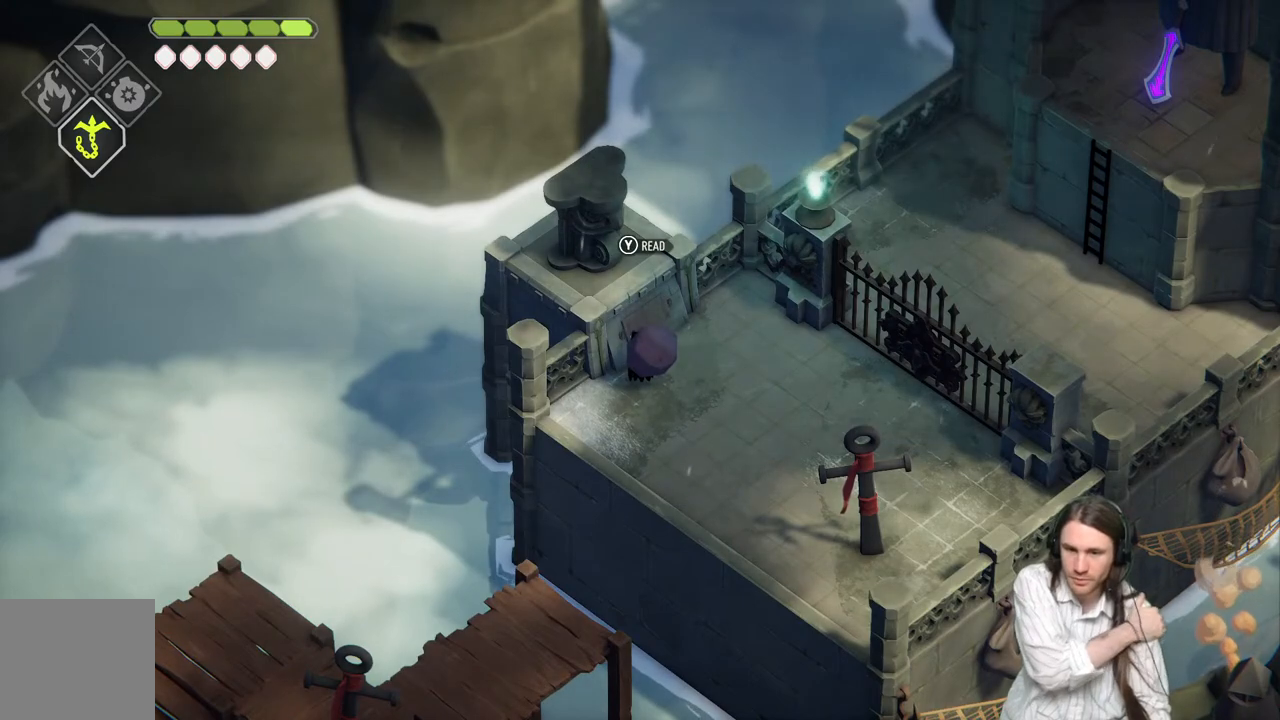
{"buttons": [], "left_stick": "right", "right_stick": "center", "events": [[233, "left_stick", "right"]]}
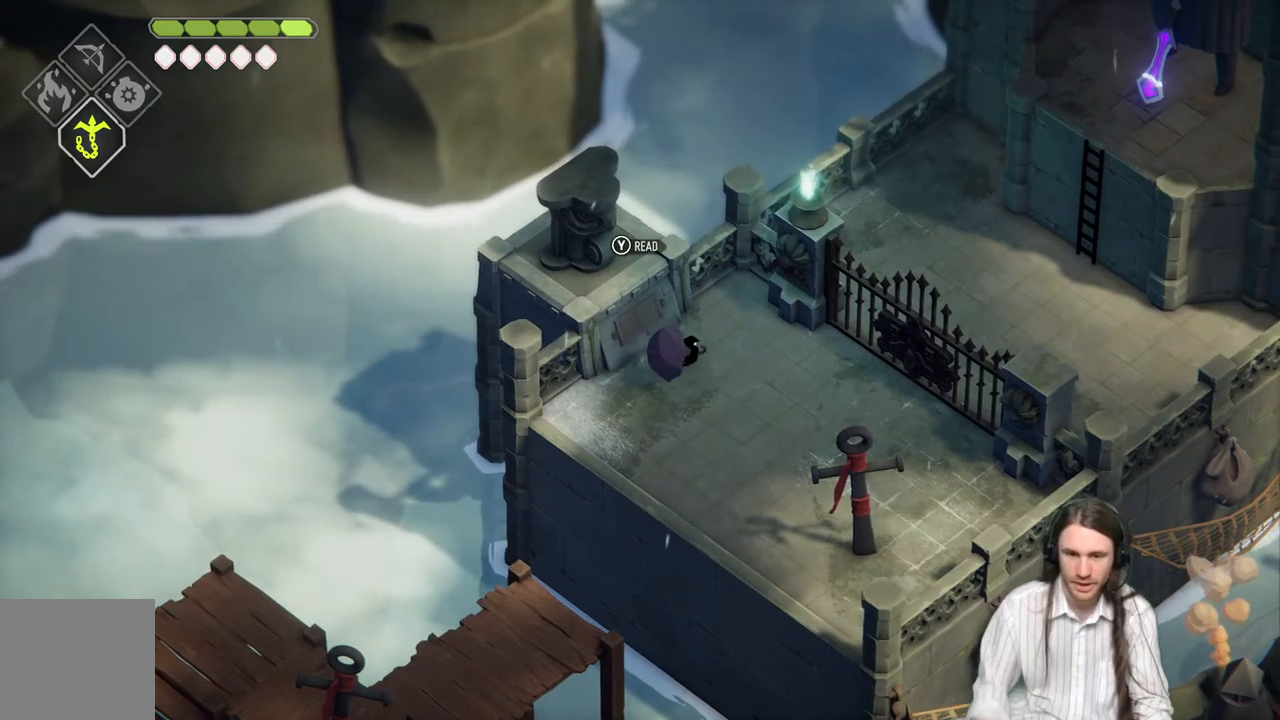
{"buttons": ["Y"], "left_stick": "up-right", "right_stick": "center", "events": [[67, "left_stick", "up-right"], [483, "Y", "down"]]}
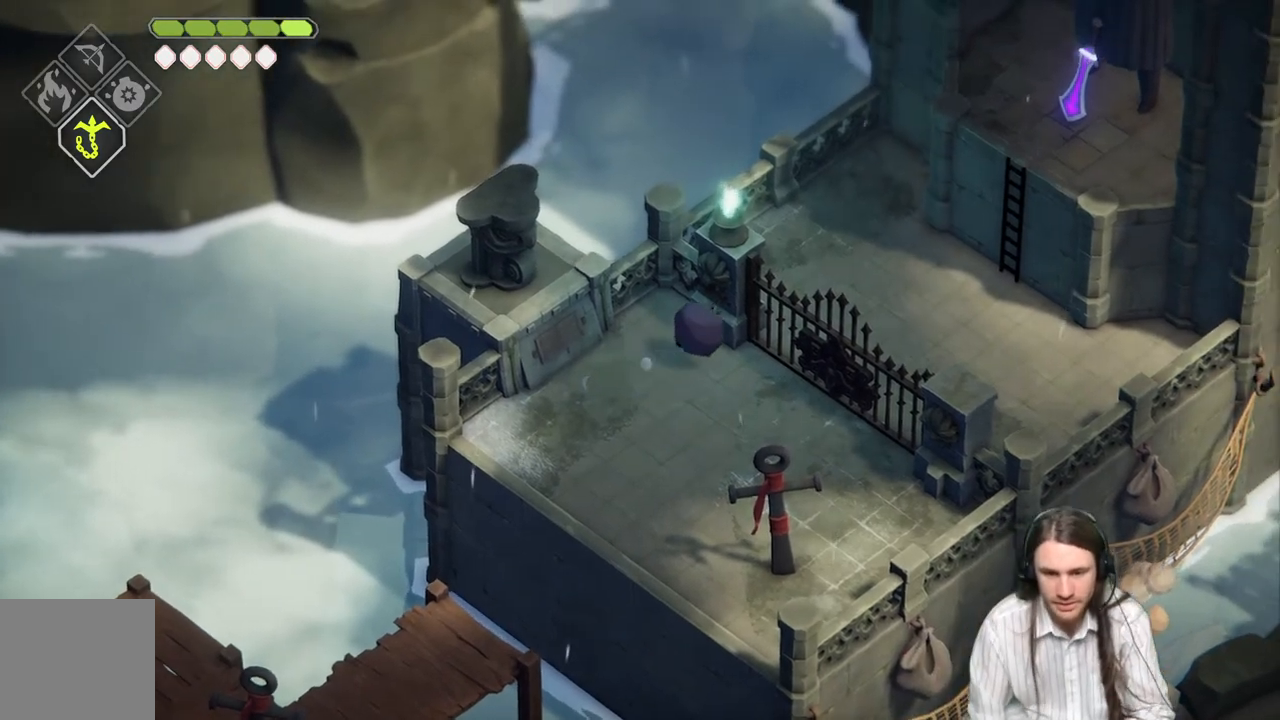
{"buttons": [], "left_stick": "down-right", "right_stick": "center", "events": [[83, "Y", "up"], [117, "left_stick", "down-right"]]}
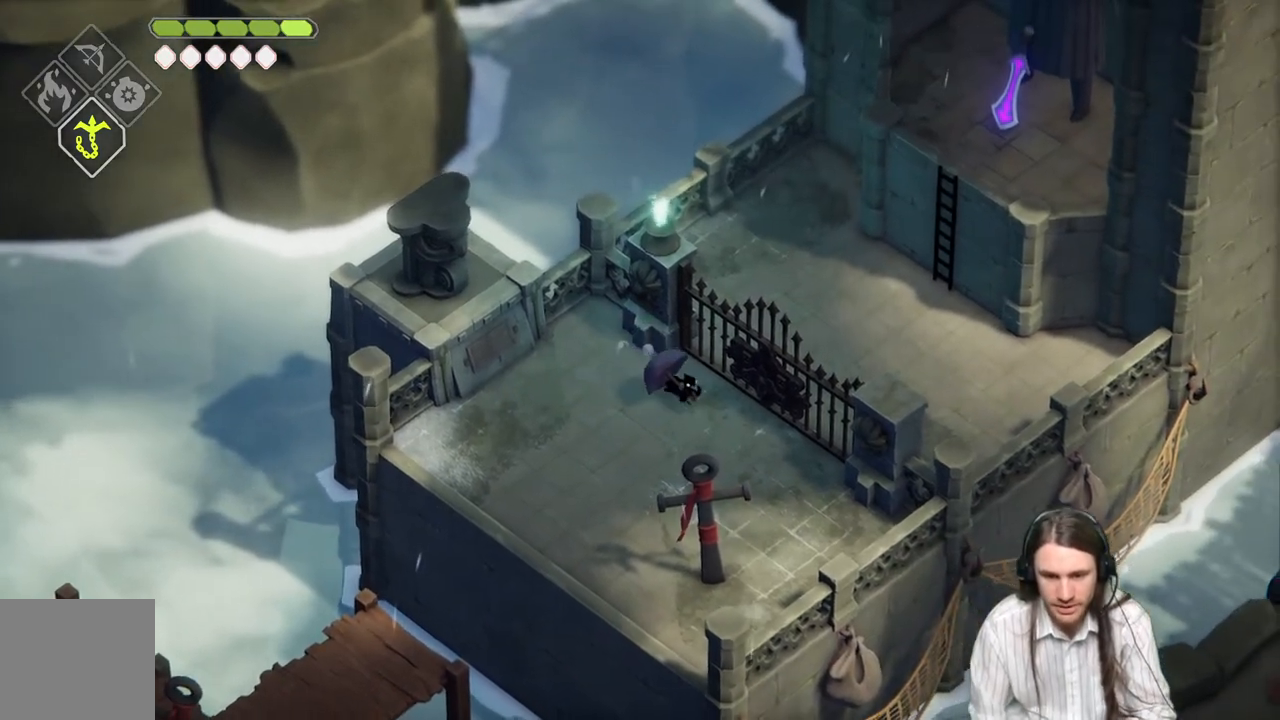
{"buttons": [], "left_stick": "down-right", "right_stick": "center", "events": []}
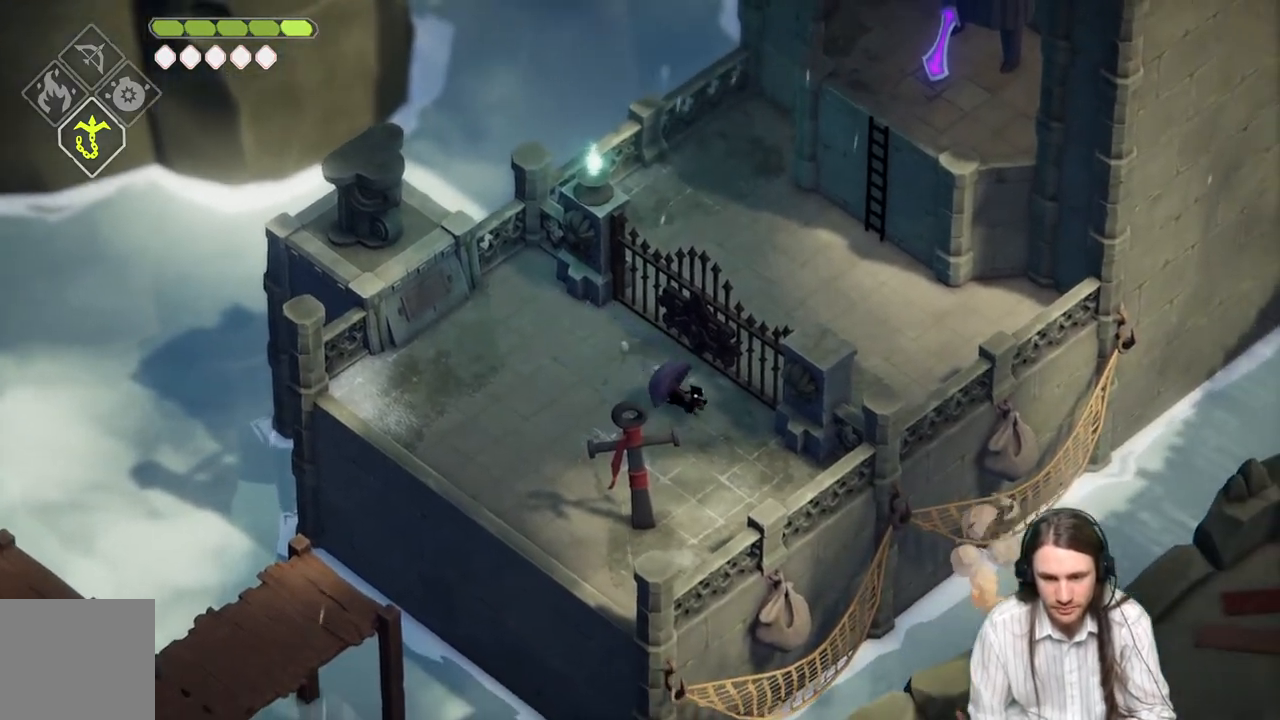
{"buttons": [], "left_stick": "up-right", "right_stick": "center", "events": [[467, "left_stick", "up-right"]]}
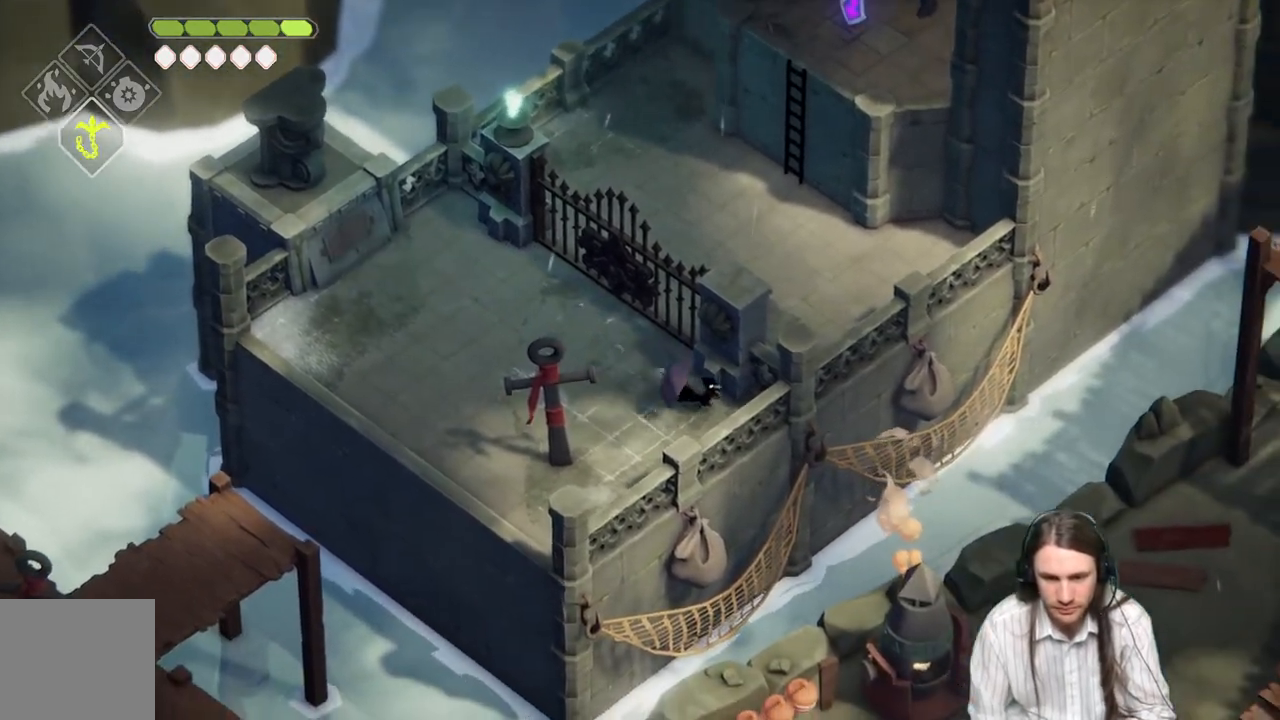
{"buttons": [], "left_stick": "left", "right_stick": "center", "events": [[100, "Y", "down"], [167, "left_stick", "up-left"], [217, "left_stick", "left"], [267, "Y", "up"]]}
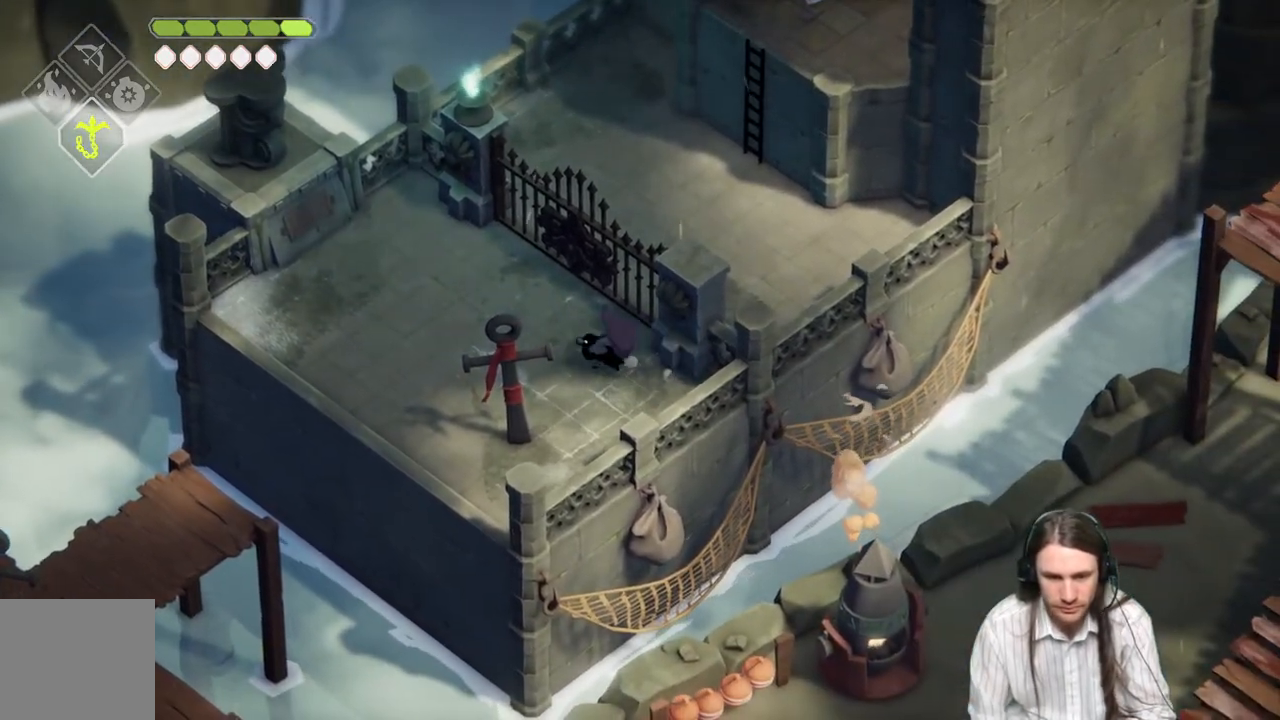
{"buttons": [], "left_stick": "left", "right_stick": "center", "events": []}
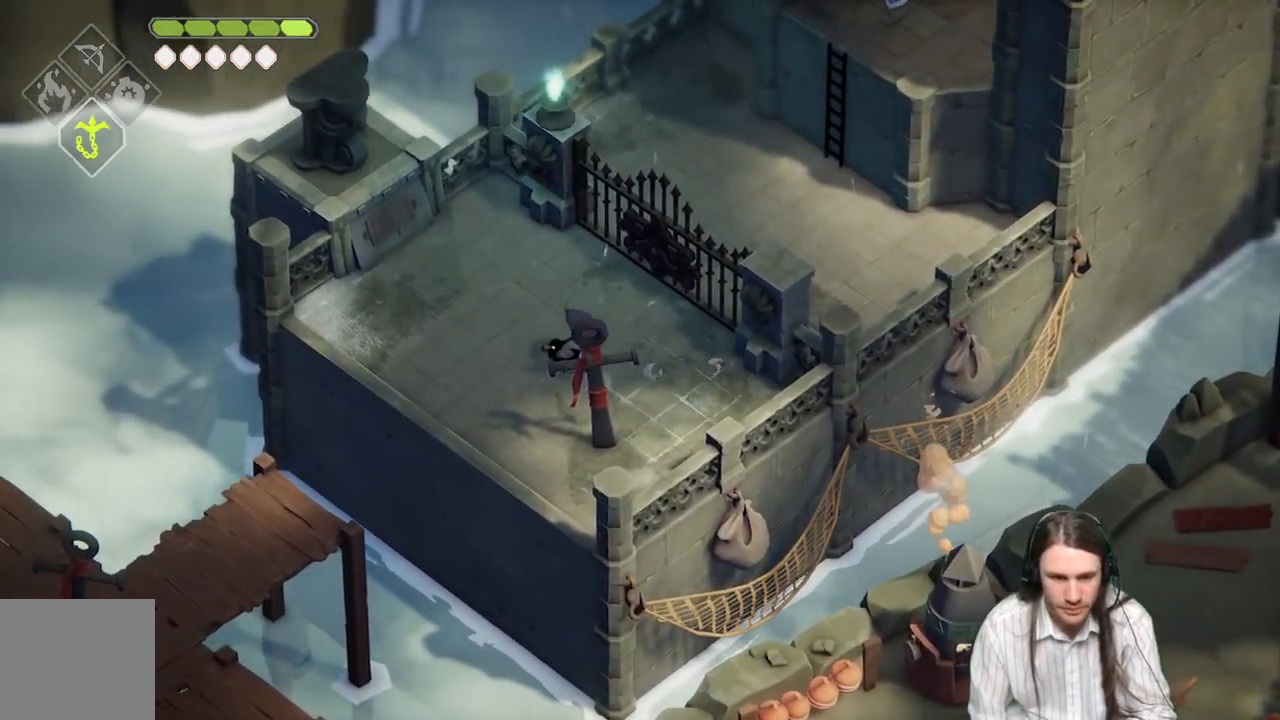
{"buttons": [], "left_stick": "down-left", "right_stick": "center", "events": [[167, "left_stick", "center"], [400, "left_stick", "down-left"]]}
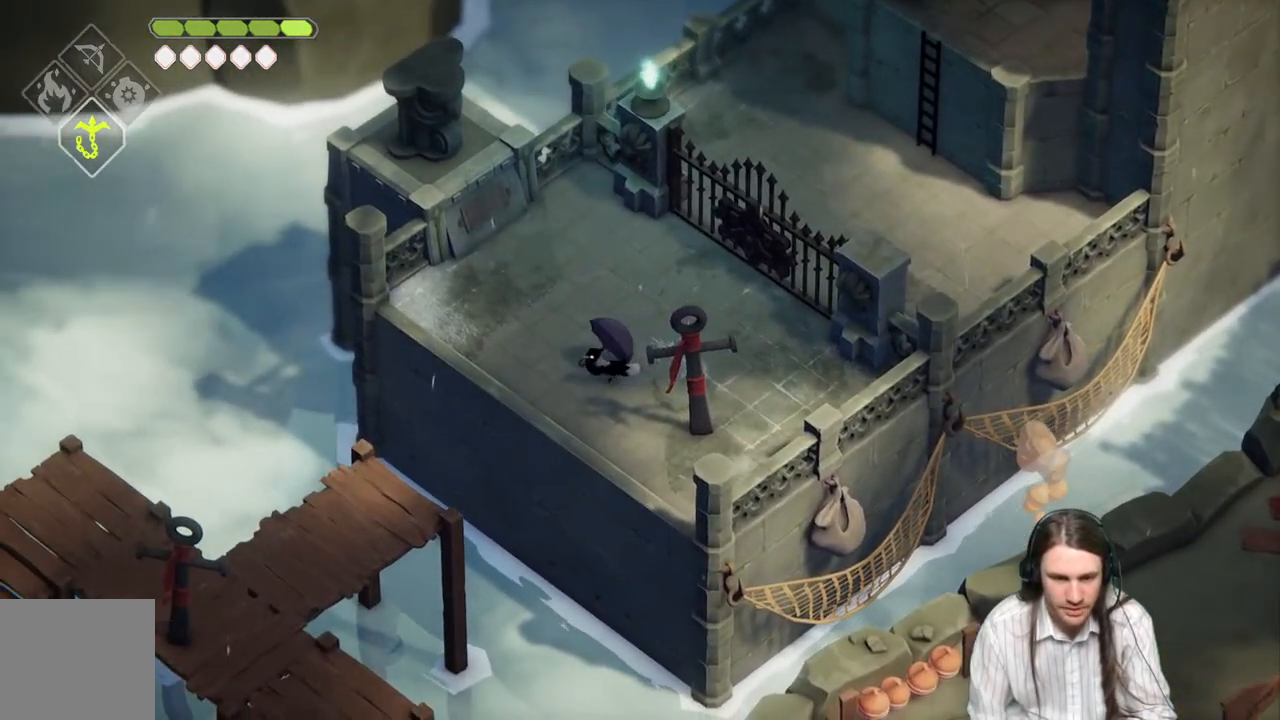
{"buttons": [], "left_stick": "center", "right_stick": "center", "events": [[50, "left_stick", "center"], [267, "left_stick", "left"], [450, "left_stick", "center"]]}
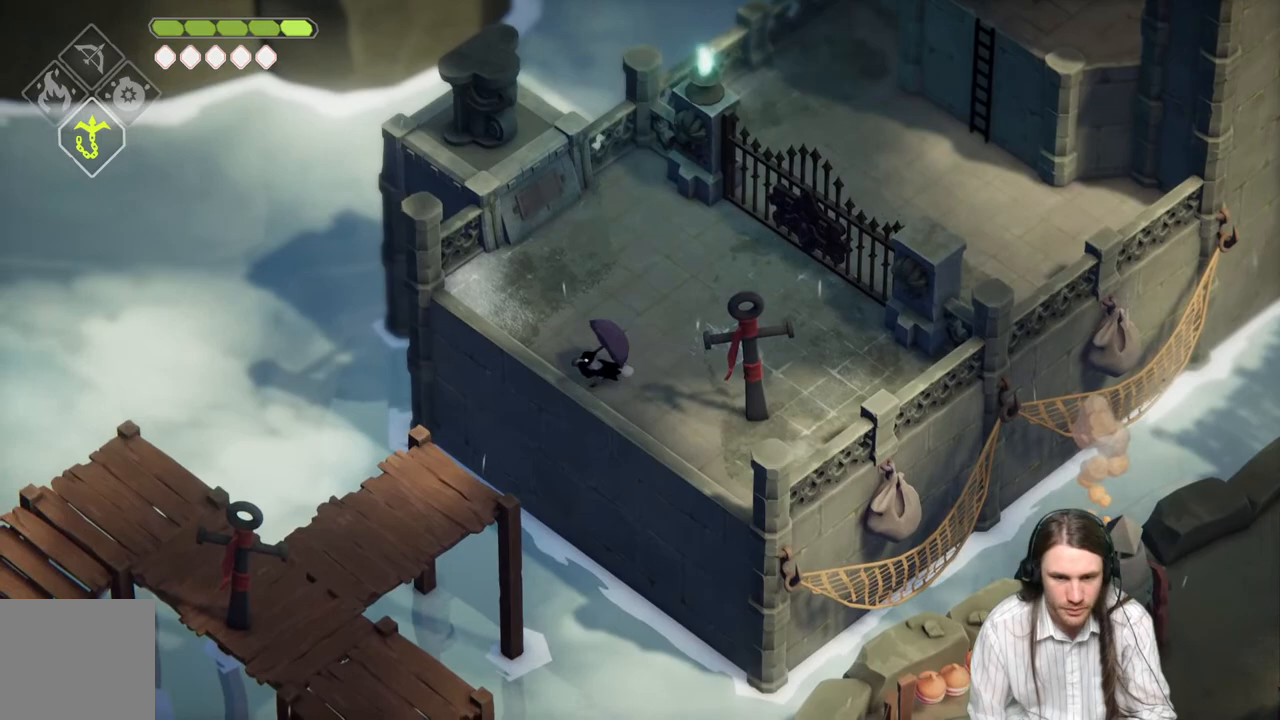
{"buttons": ["L2", "R2"], "left_stick": "down-left", "right_stick": "center", "events": [[300, "L2", "down"], [333, "left_stick", "down-left"], [367, "R2", "down"]]}
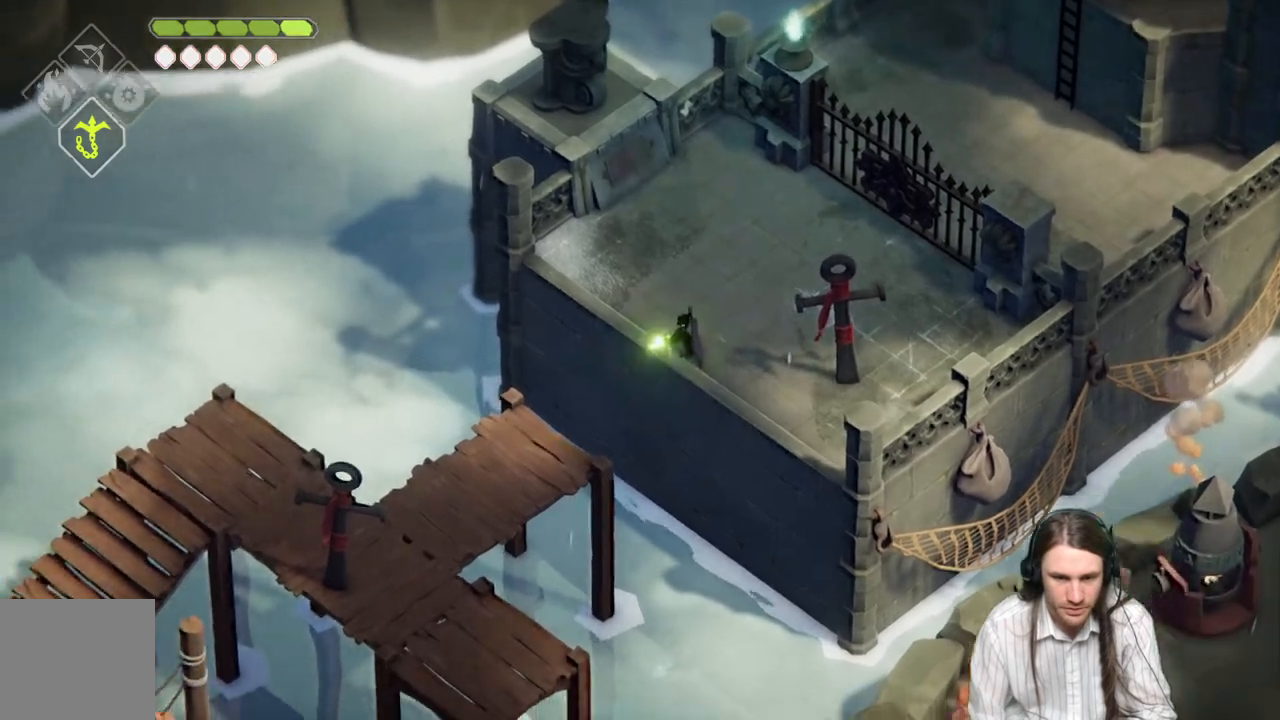
{"buttons": ["L2", "R2"], "left_stick": "down-left", "right_stick": "center", "events": []}
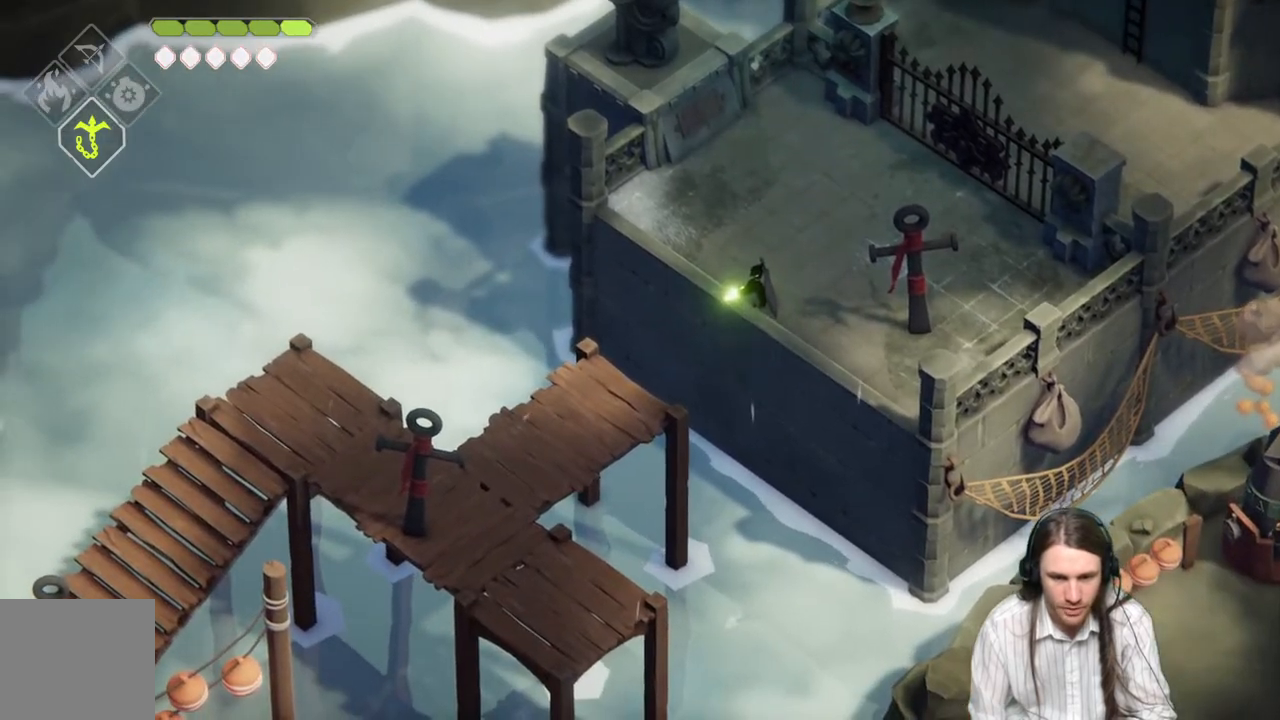
{"buttons": [], "left_stick": "center", "right_stick": "center", "events": [[17, "R2", "up"], [50, "L2", "up"], [83, "left_stick", "center"]]}
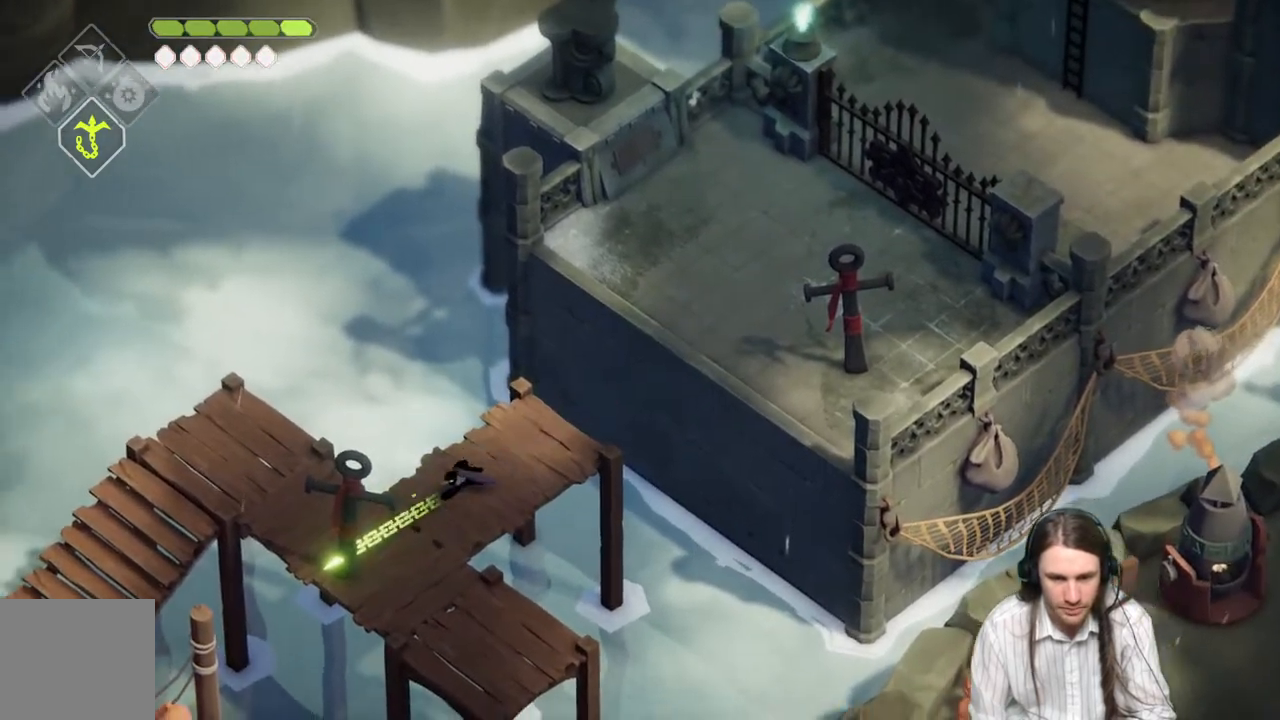
{"buttons": [], "left_stick": "left", "right_stick": "center", "events": [[267, "left_stick", "left"]]}
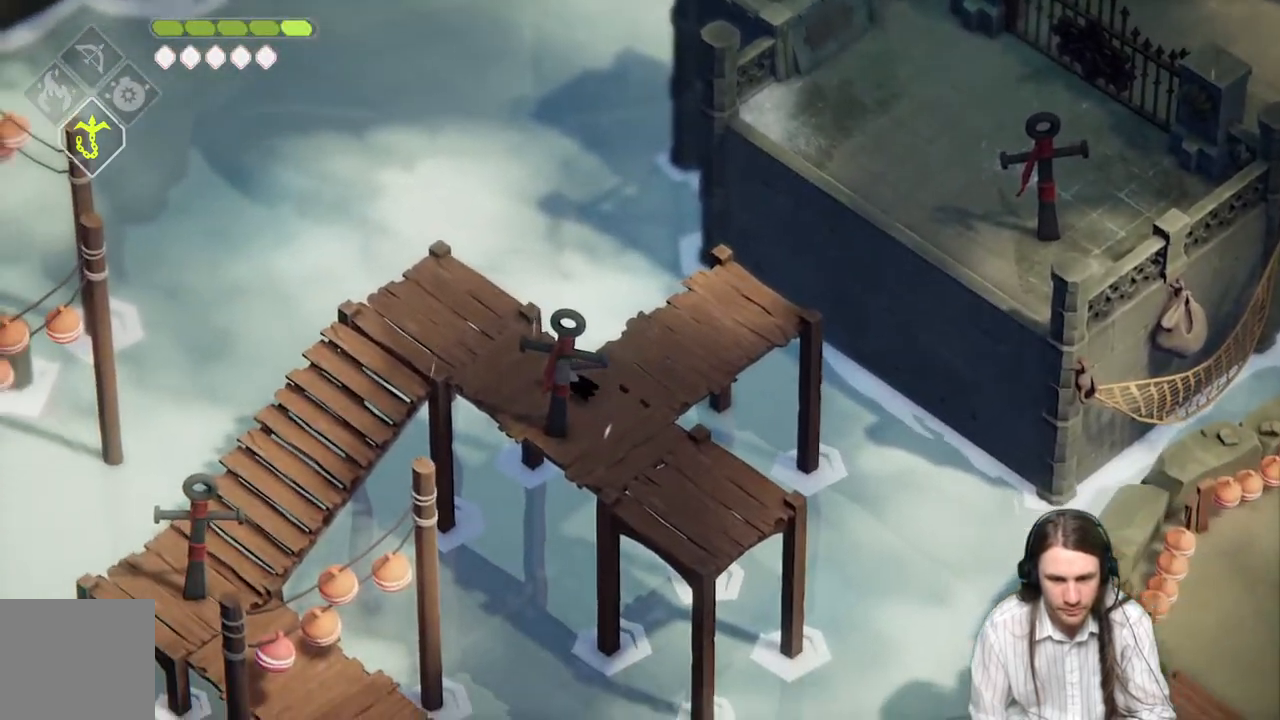
{"buttons": [], "left_stick": "left", "right_stick": "center", "events": []}
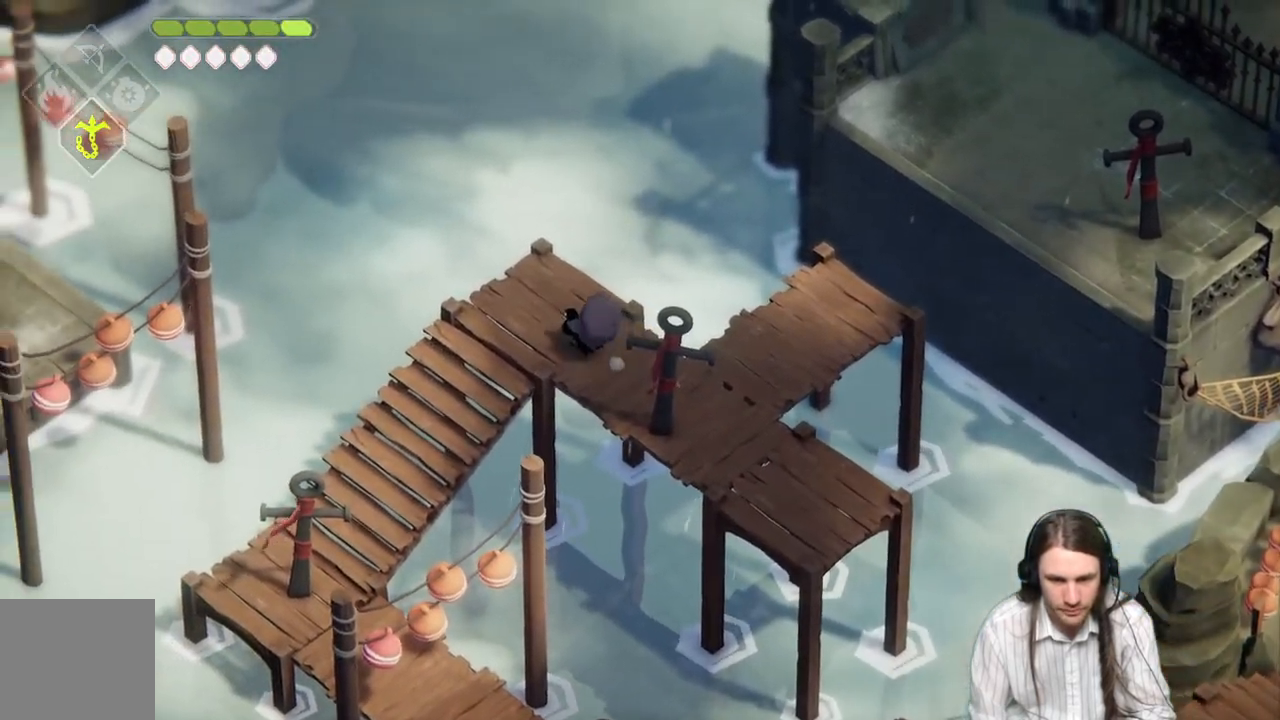
{"buttons": [], "left_stick": "down-left", "right_stick": "center", "events": [[300, "left_stick", "down-left"]]}
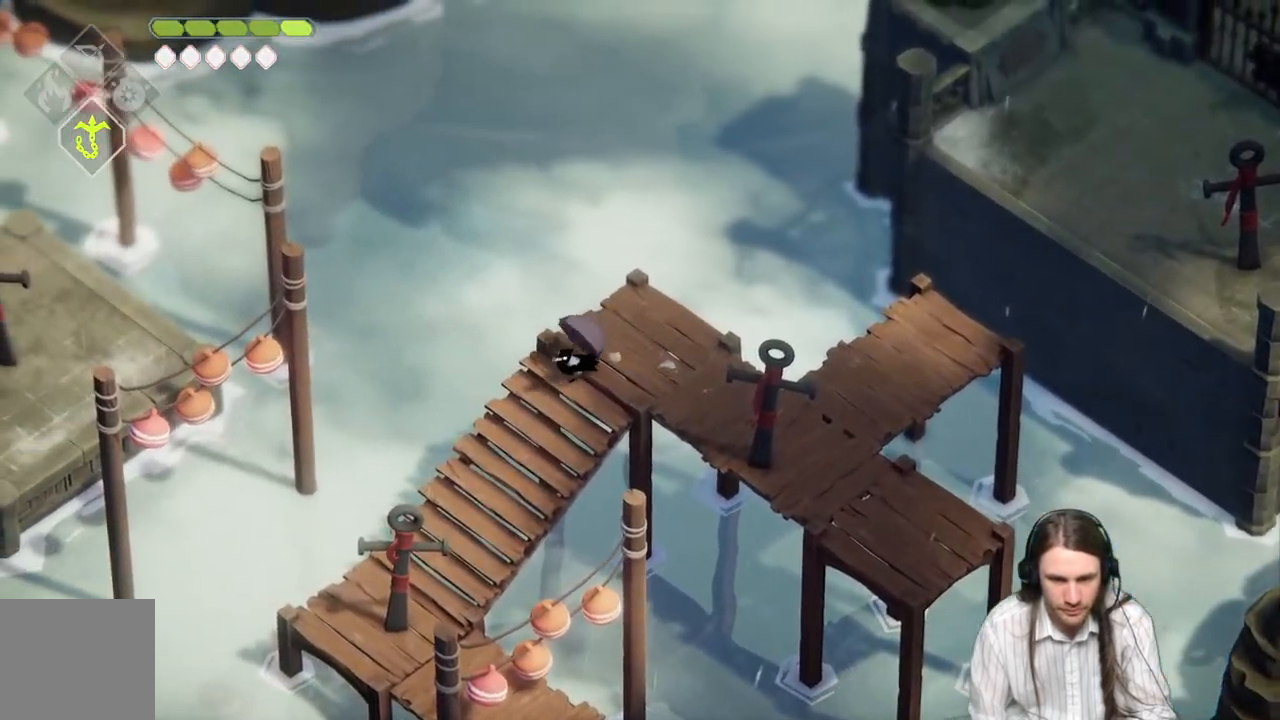
{"buttons": [], "left_stick": "down-left", "right_stick": "center", "events": []}
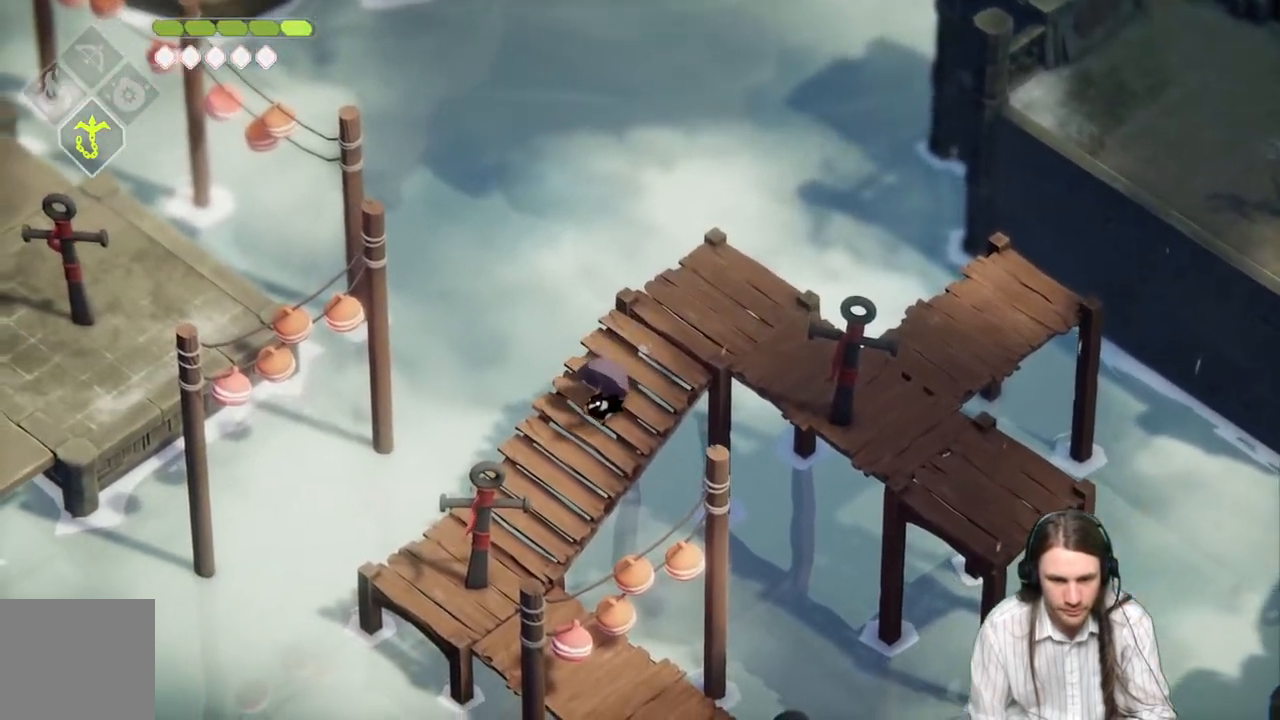
{"buttons": [], "left_stick": "down-left", "right_stick": "center", "events": []}
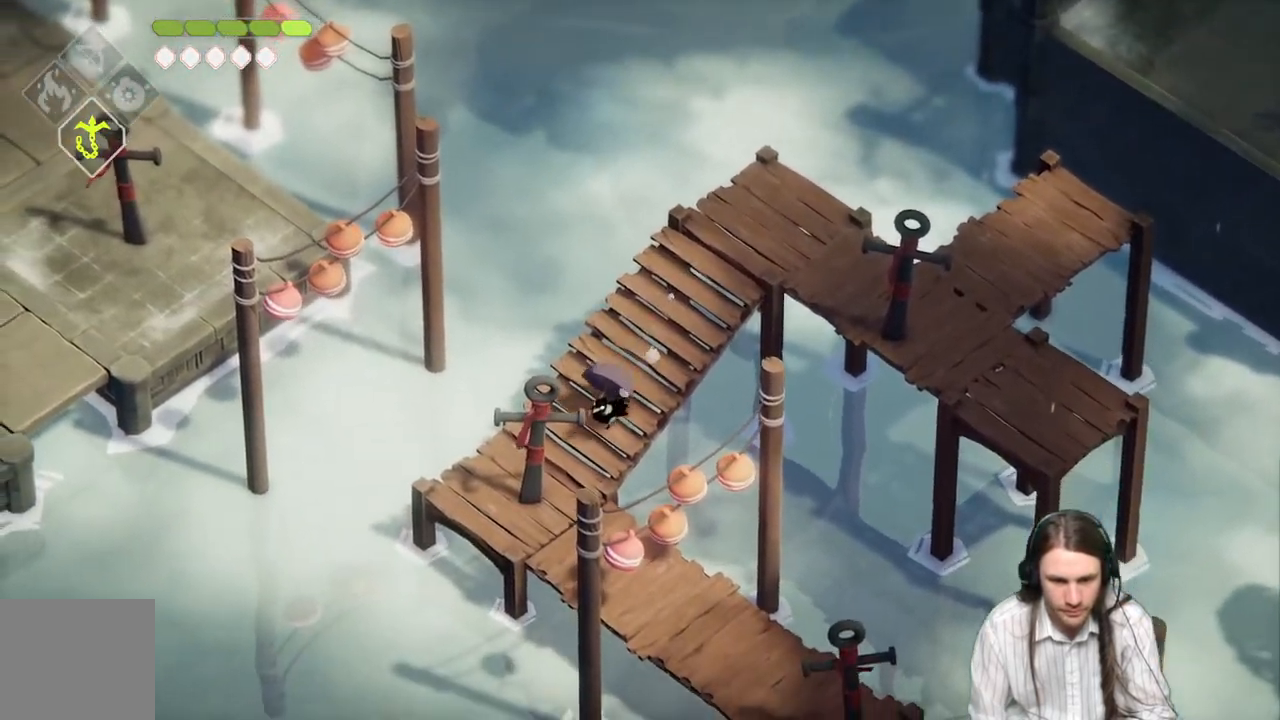
{"buttons": [], "left_stick": "up-left", "right_stick": "center", "events": [[83, "left_stick", "down"], [300, "left_stick", "center"], [500, "left_stick", "up-left"]]}
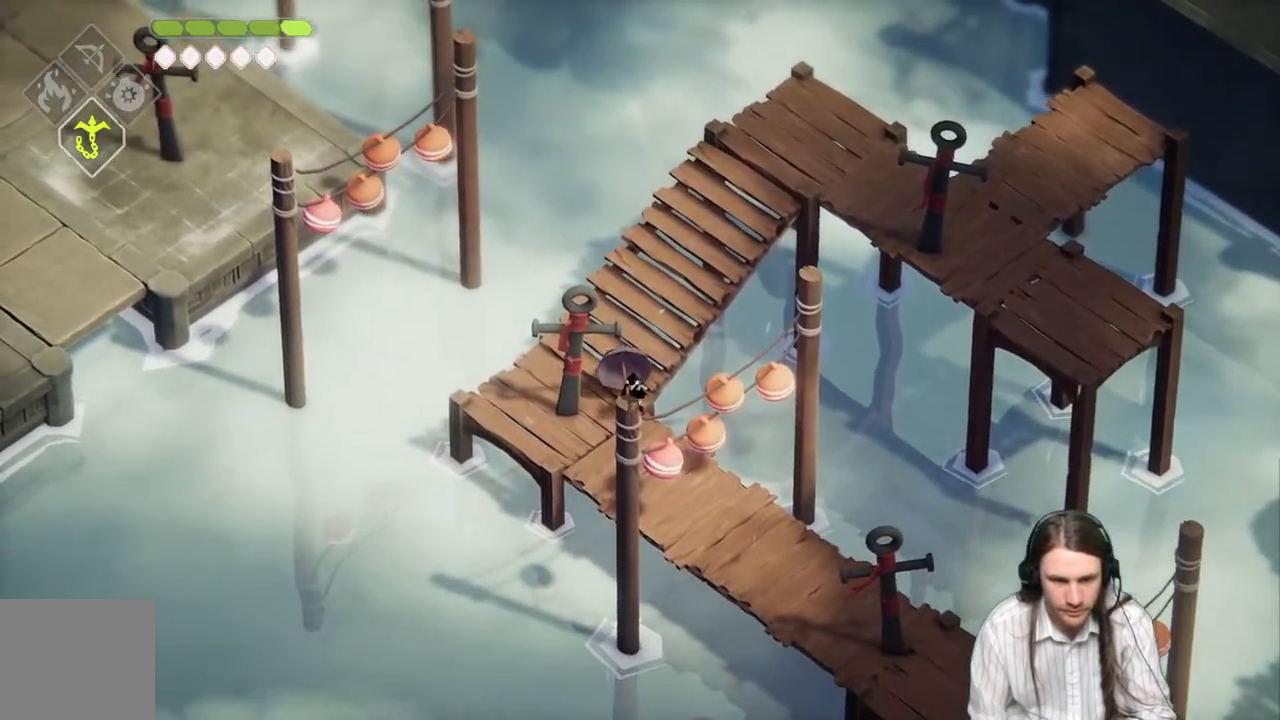
{"buttons": [], "left_stick": "down-right", "right_stick": "center", "events": [[283, "left_stick", "center"], [450, "left_stick", "down-right"]]}
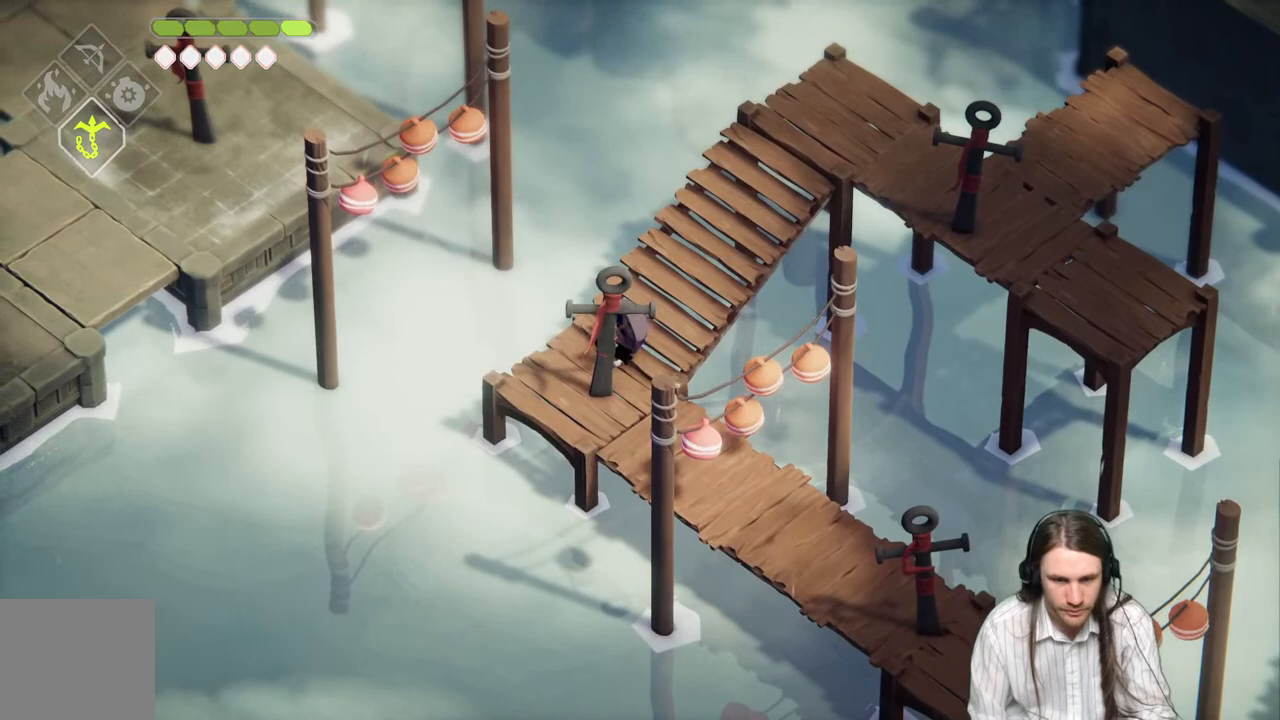
{"buttons": [], "left_stick": "down-right", "right_stick": "center", "events": []}
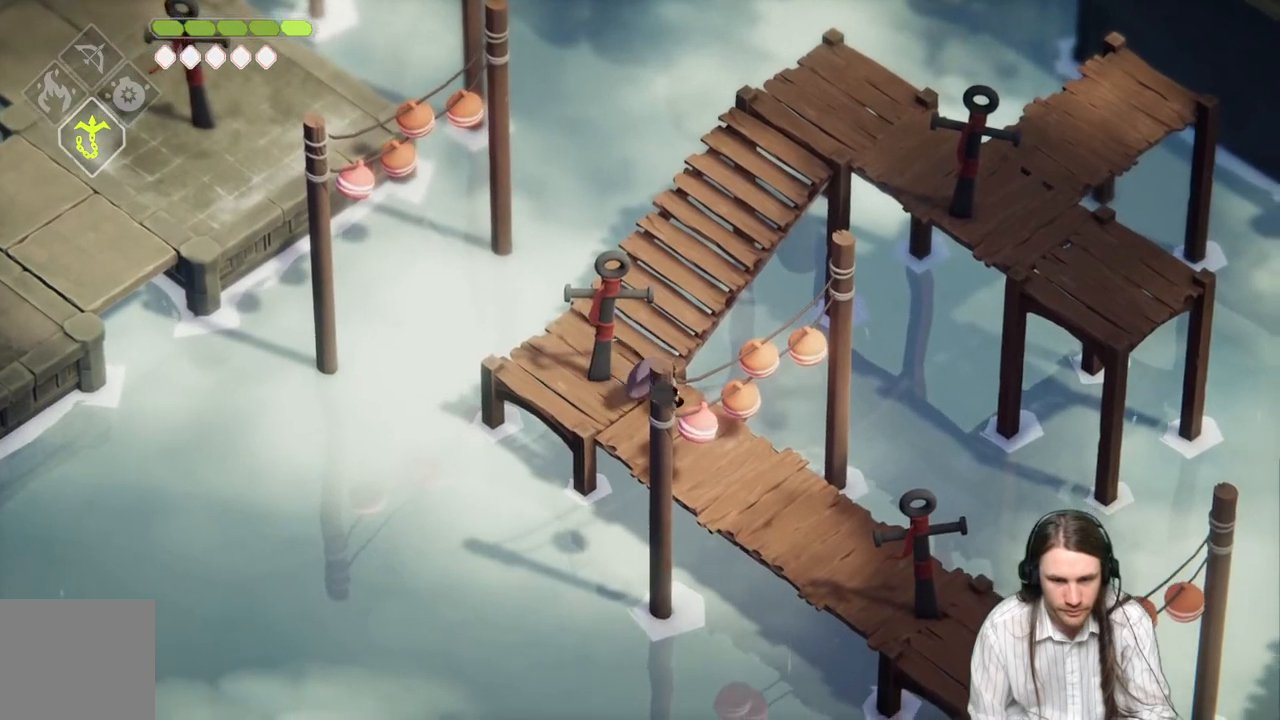
{"buttons": [], "left_stick": "down-right", "right_stick": "center", "events": []}
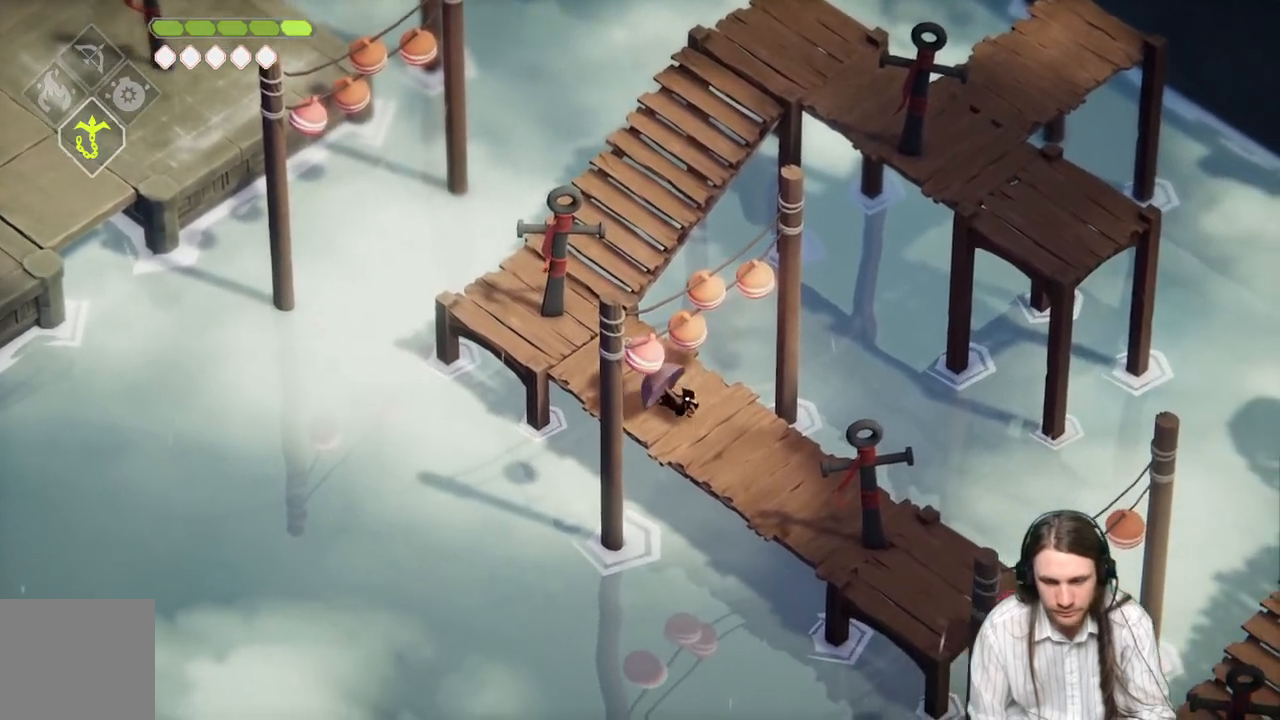
{"buttons": [], "left_stick": "down-right", "right_stick": "center", "events": []}
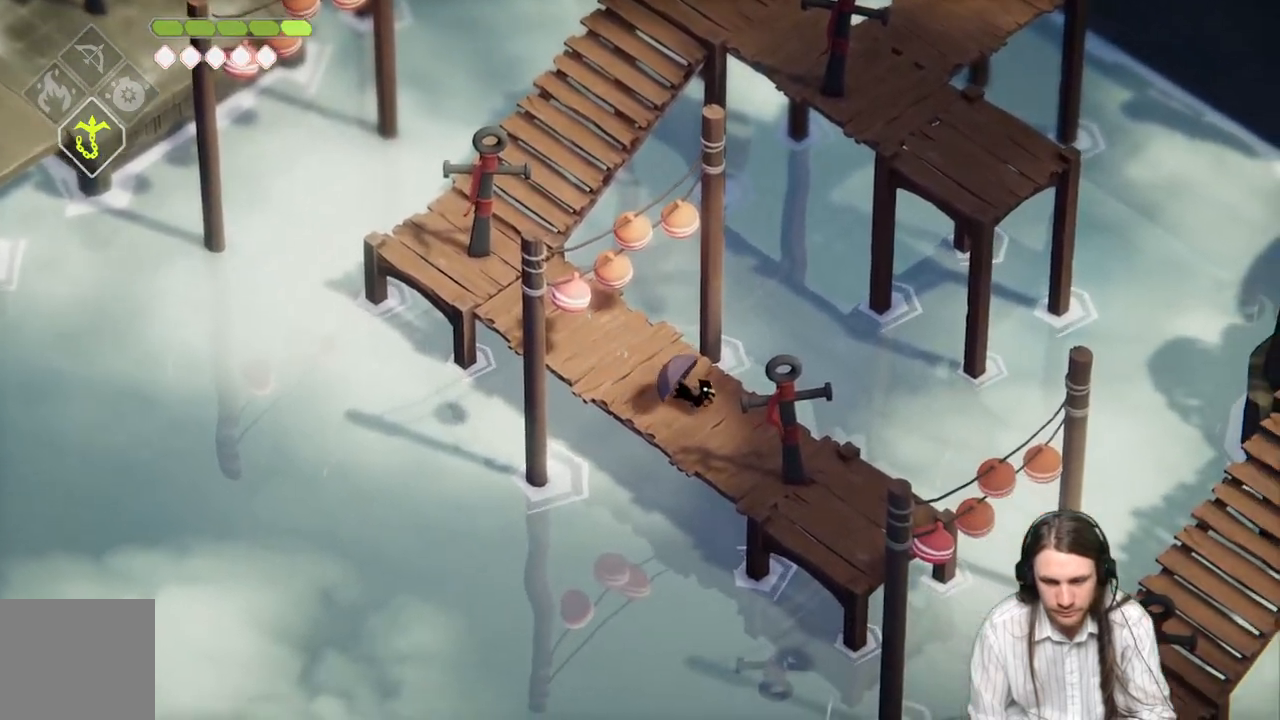
{"buttons": [], "left_stick": "down-right", "right_stick": "center", "events": []}
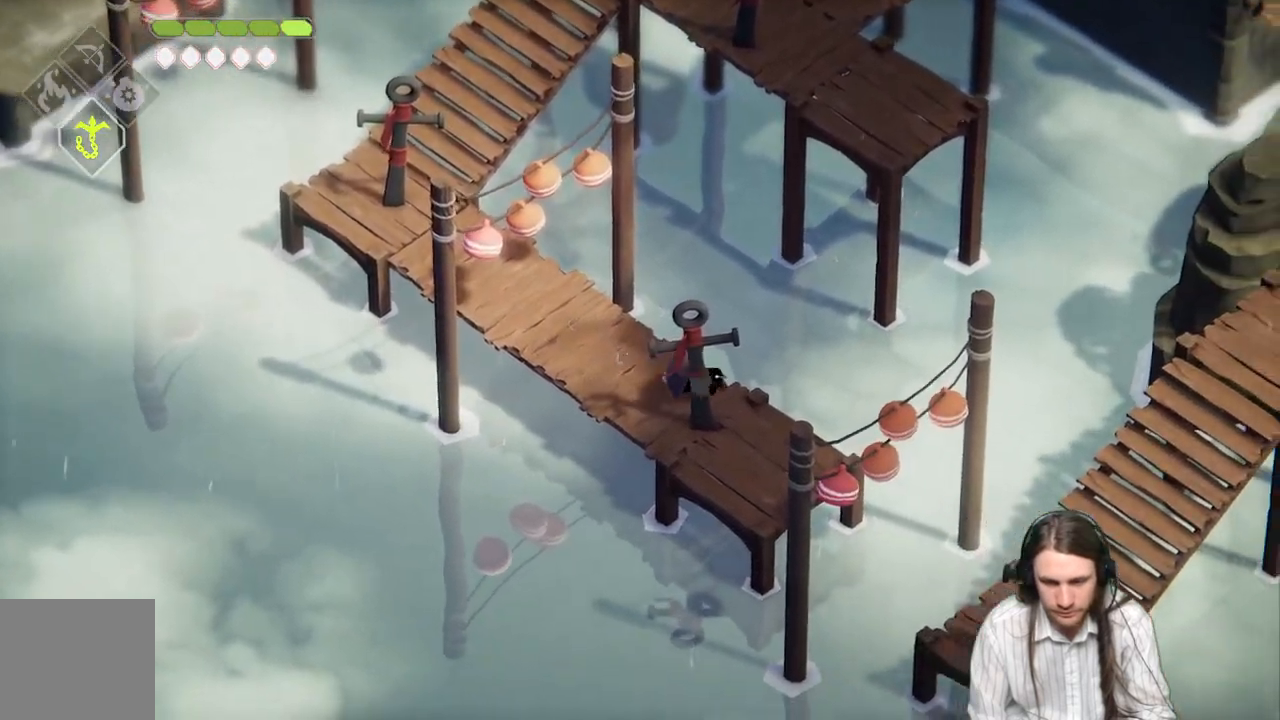
{"buttons": [], "left_stick": "down-right", "right_stick": "center", "events": []}
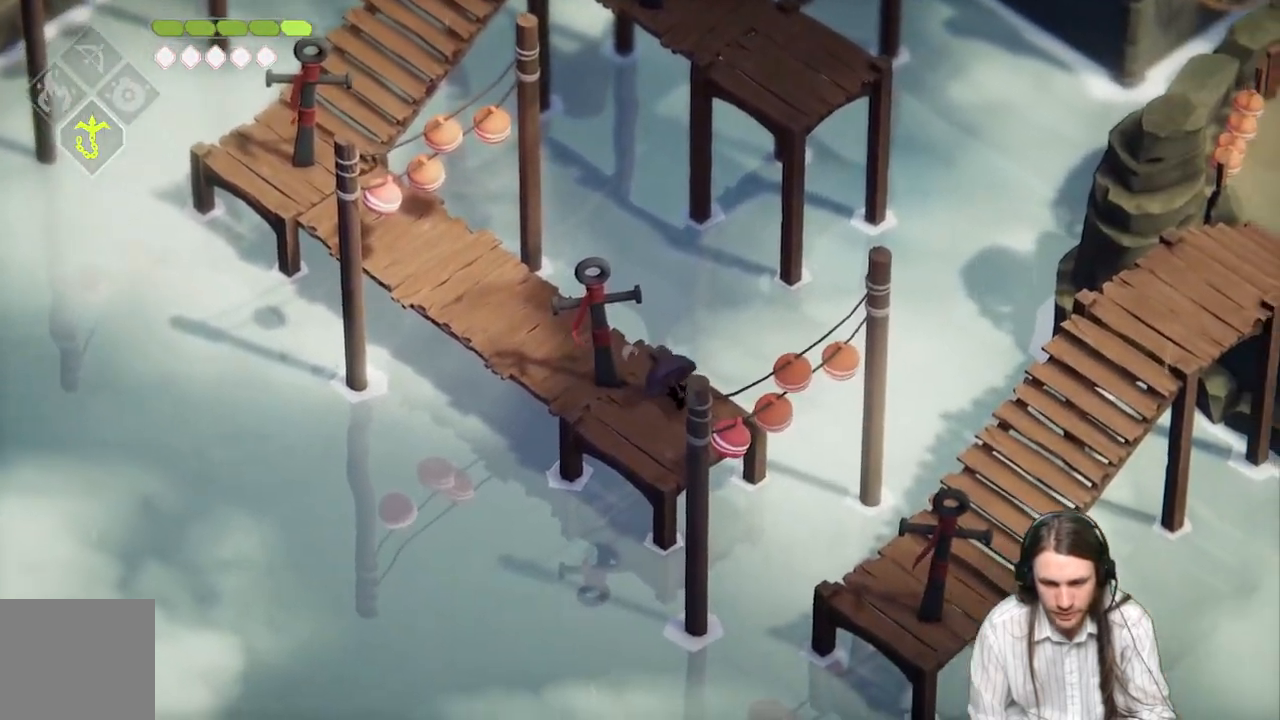
{"buttons": ["L2", "R2", "L3"], "left_stick": "down-right", "right_stick": "center", "events": [[50, "L2", "down"], [83, "R2", "down"], [133, "L3", "down"]]}
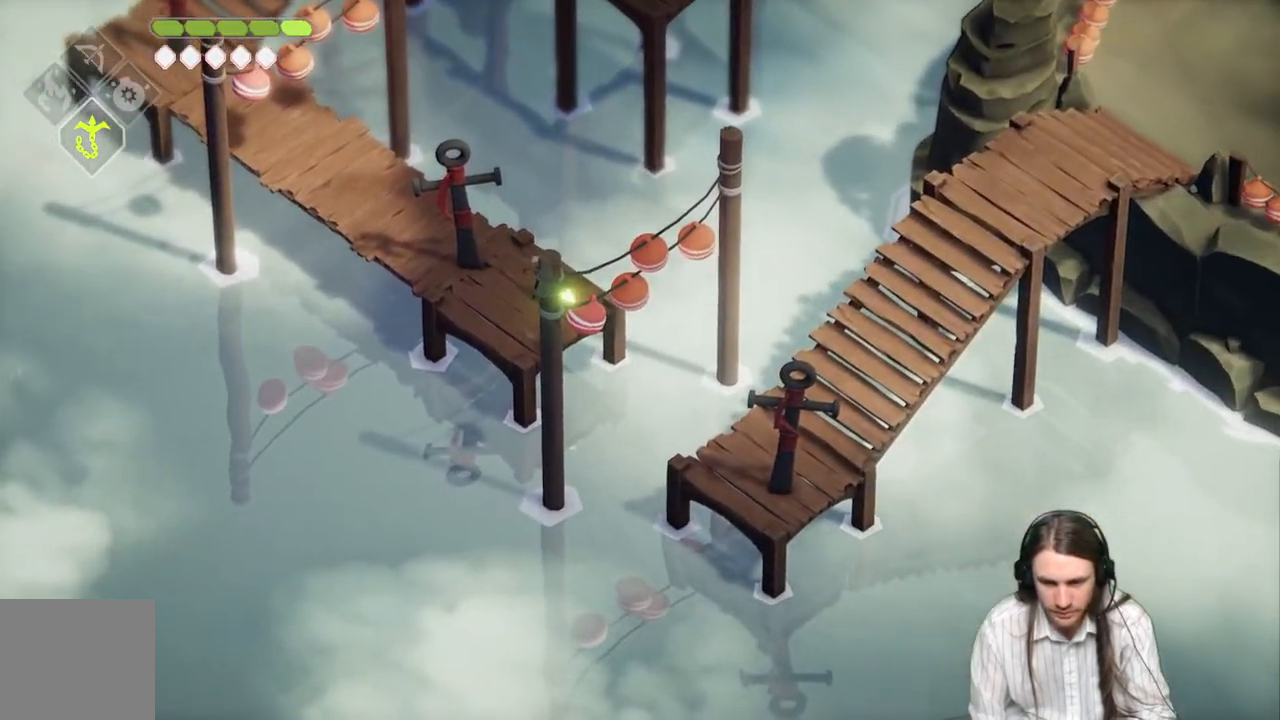
{"buttons": [], "left_stick": "center", "right_stick": "center", "events": [[17, "L3", "up"], [83, "R2", "up"], [133, "L2", "up"], [167, "left_stick", "center"]]}
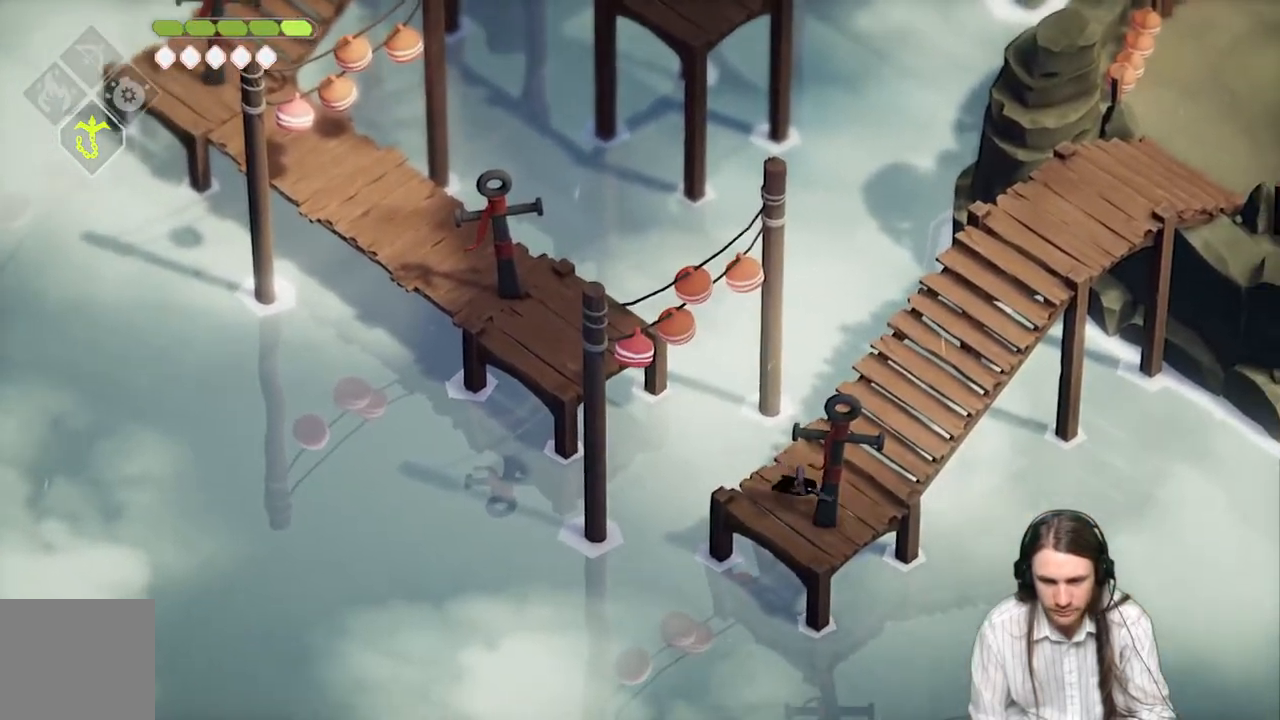
{"buttons": [], "left_stick": "up-right", "right_stick": "center", "events": [[217, "left_stick", "up-right"]]}
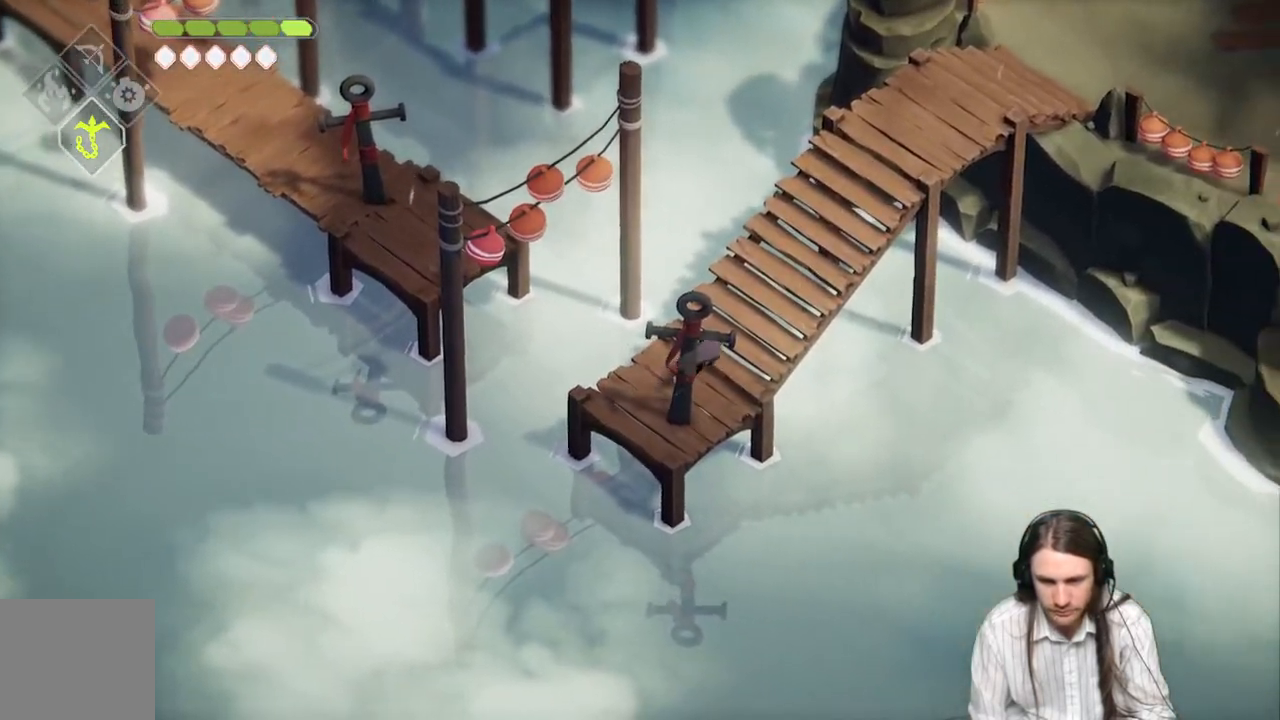
{"buttons": [], "left_stick": "up-right", "right_stick": "center", "events": []}
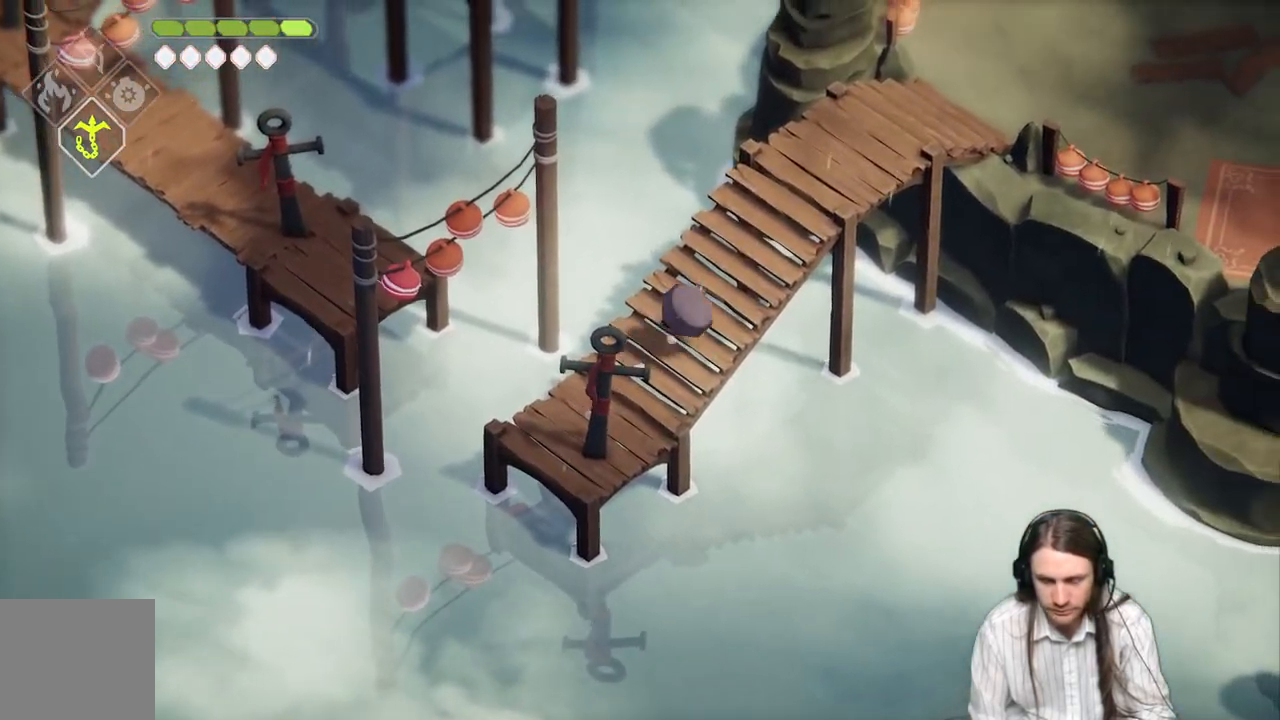
{"buttons": [], "left_stick": "up-right", "right_stick": "center", "events": []}